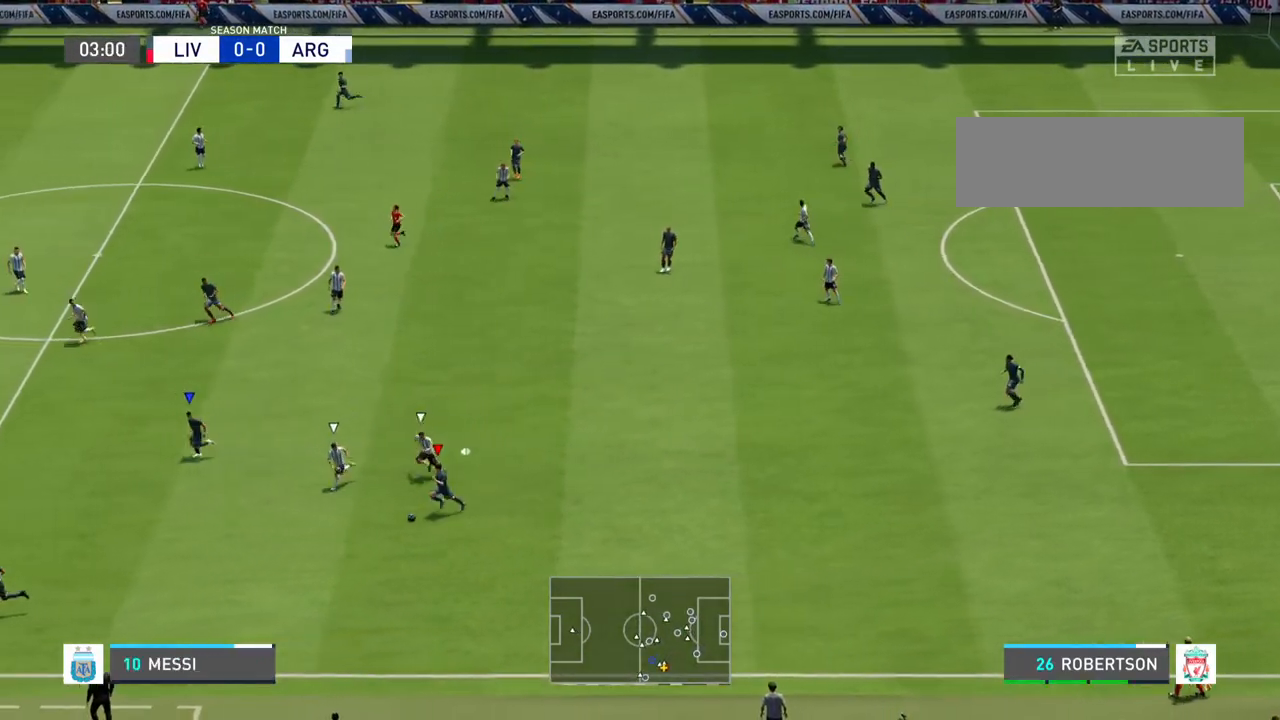
Gameplay with a controller (PlayStation layout); each line is a JSON object with the inputs held at the frame after it. "events" lists button and stick changes between this image and that frame as [ms after this image, input, new state], when the widget could be followed in between. Not read: L3 R3.
{"buttons": [], "left_stick": "up-right", "right_stick": "center", "events": [[67, "CROSS", "up"], [233, "left_stick", "up-right"]]}
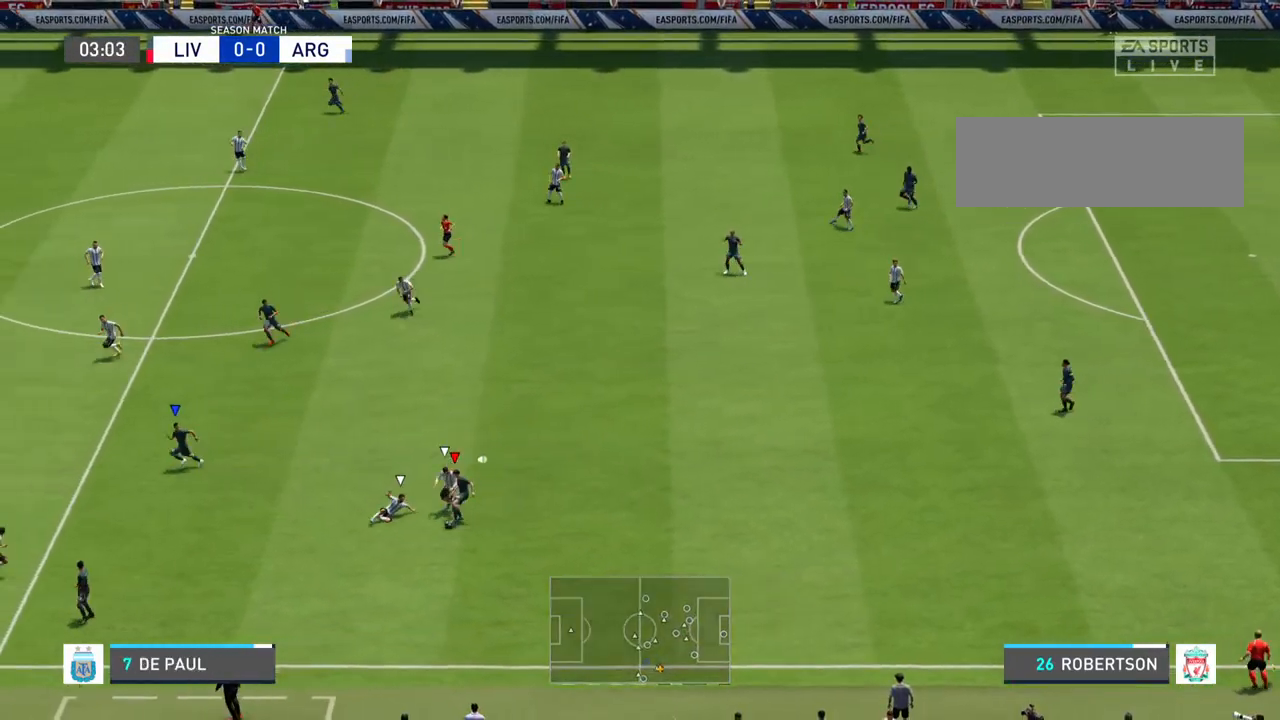
{"buttons": [], "left_stick": "up", "right_stick": "center", "events": [[100, "left_stick", "up"]]}
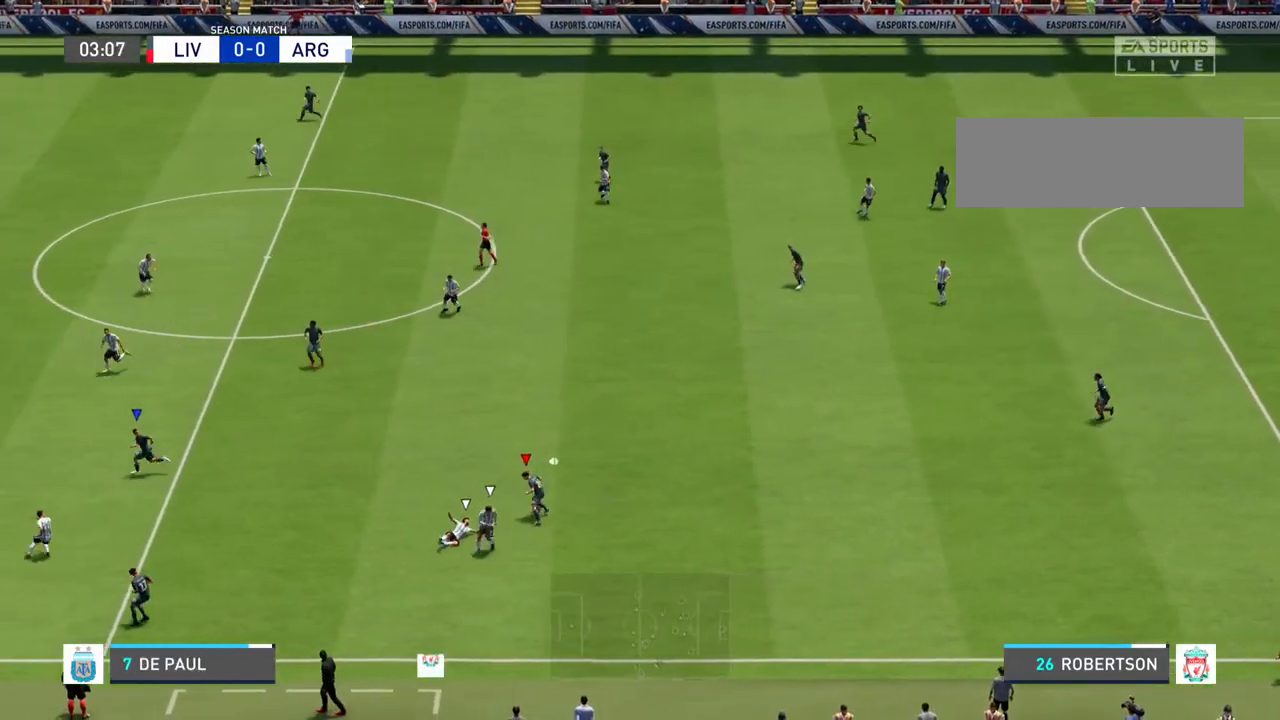
{"buttons": ["R2"], "left_stick": "up-left", "right_stick": "center", "events": [[167, "left_stick", "up-left"], [367, "R2", "down"]]}
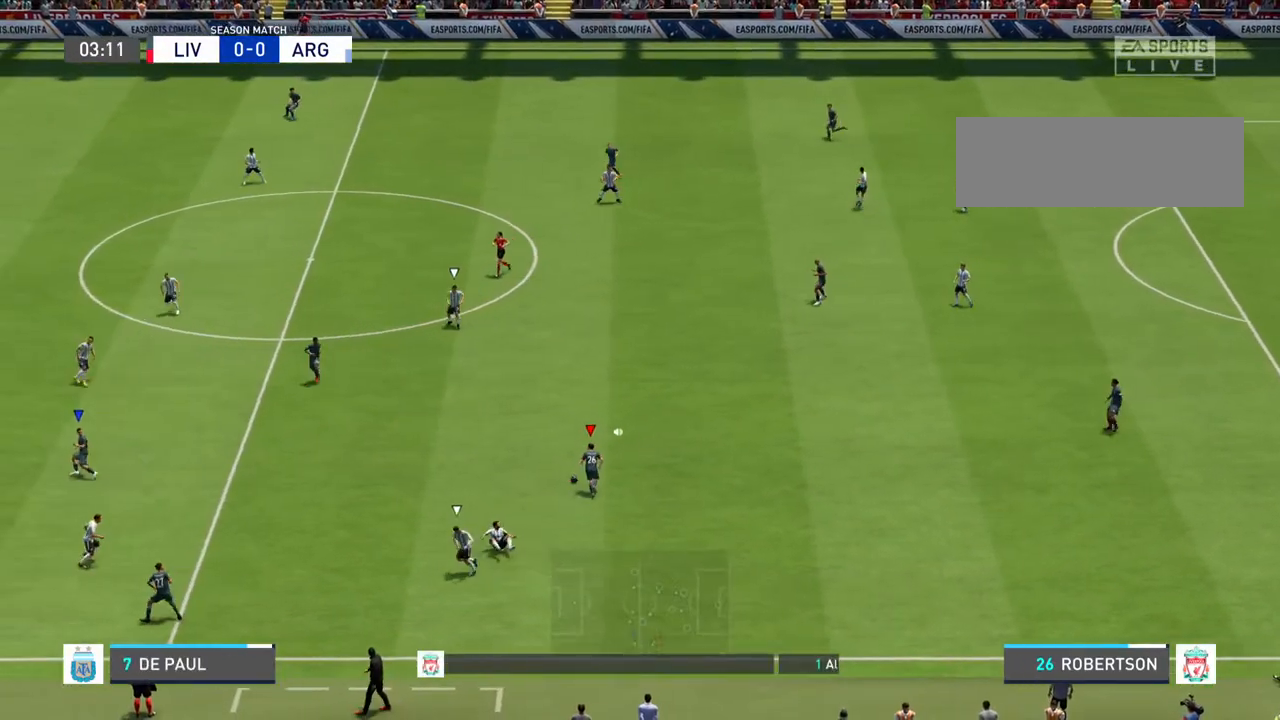
{"buttons": ["R2"], "left_stick": "left", "right_stick": "center", "events": [[100, "left_stick", "left"]]}
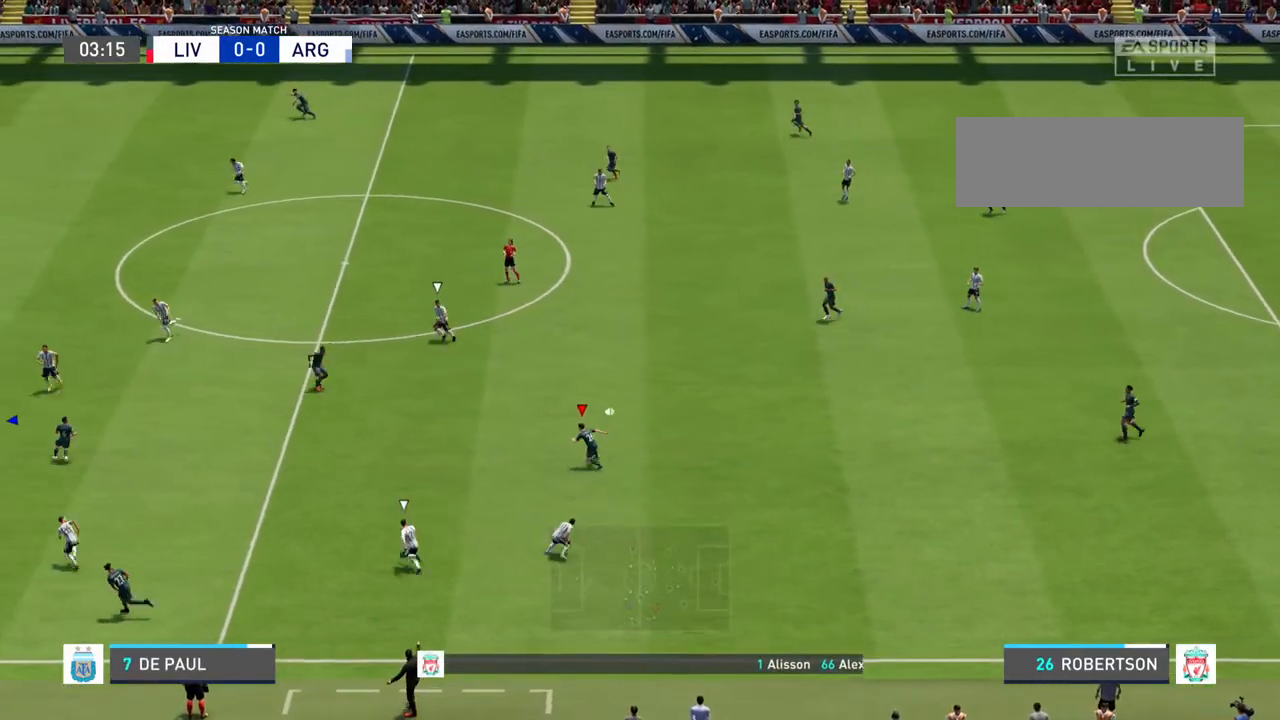
{"buttons": ["R2"], "left_stick": "left", "right_stick": "center", "events": []}
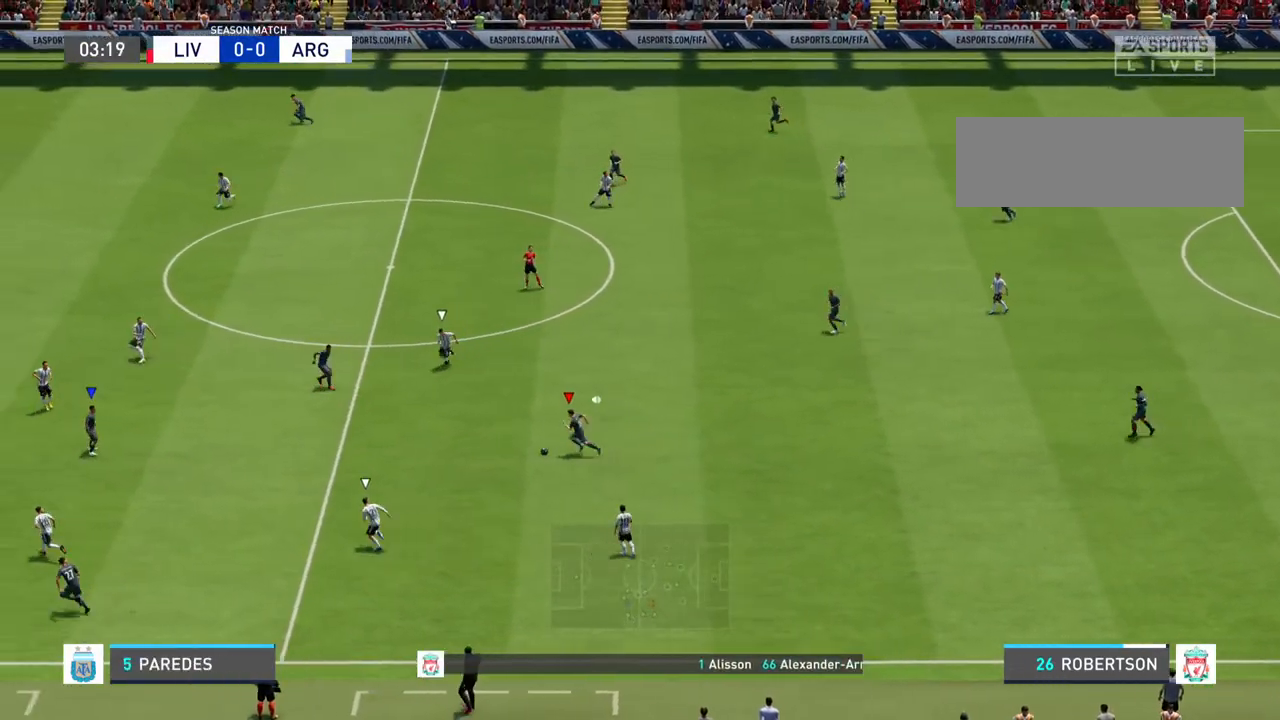
{"buttons": ["R2"], "left_stick": "left", "right_stick": "center", "events": [[167, "CROSS", "down"], [300, "CROSS", "up"]]}
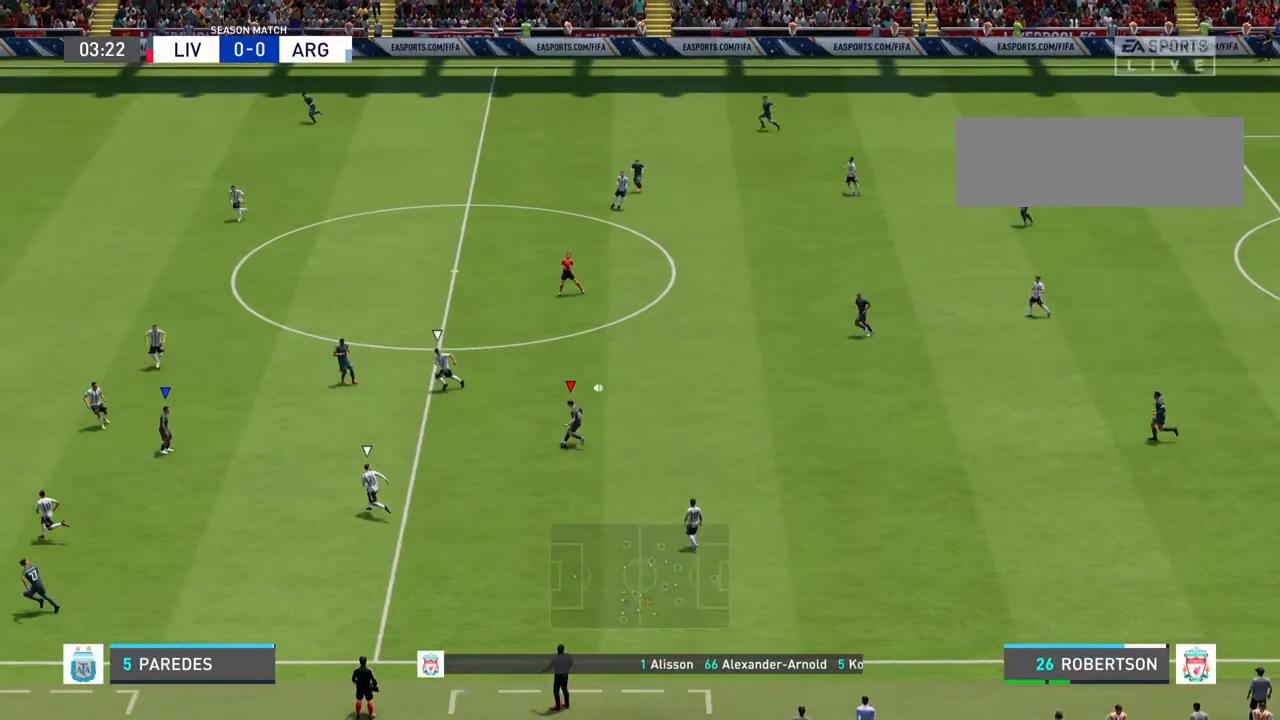
{"buttons": ["R2"], "left_stick": "up", "right_stick": "center", "events": [[33, "left_stick", "up-left"], [167, "left_stick", "up"]]}
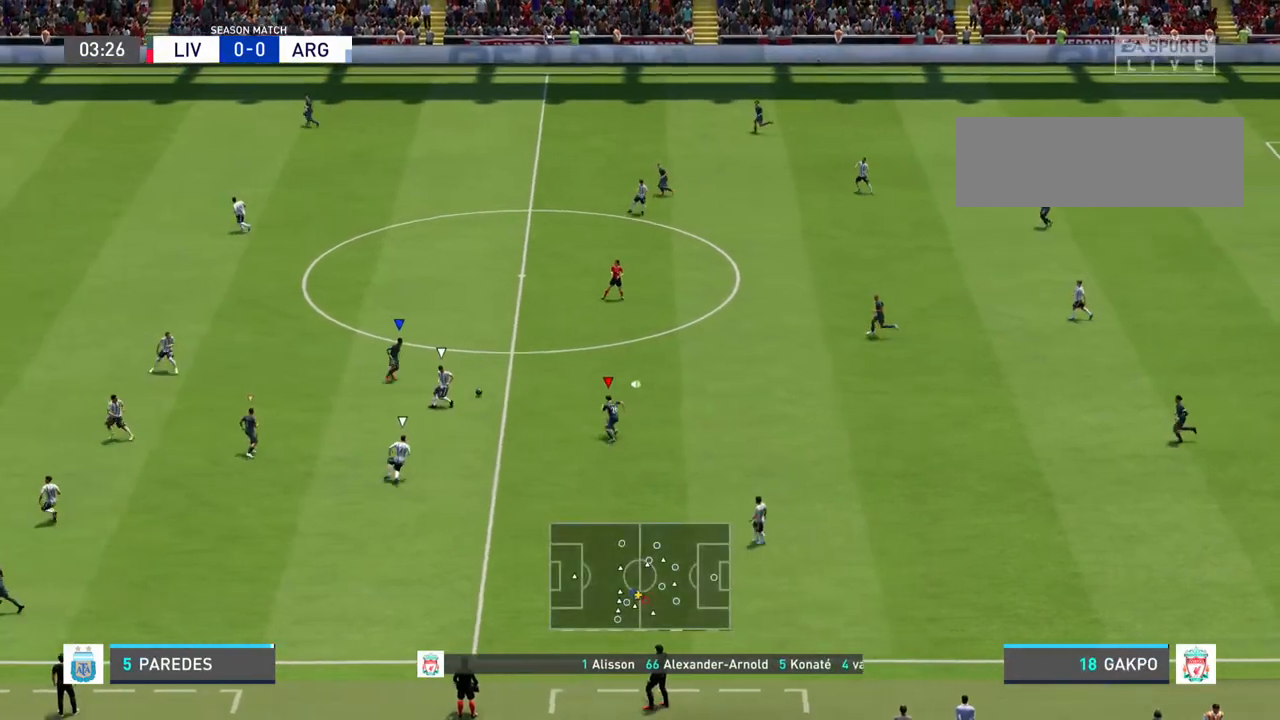
{"buttons": ["L1", "R2"], "left_stick": "up-left", "right_stick": "center", "events": [[100, "left_stick", "up-left"], [500, "L1", "down"]]}
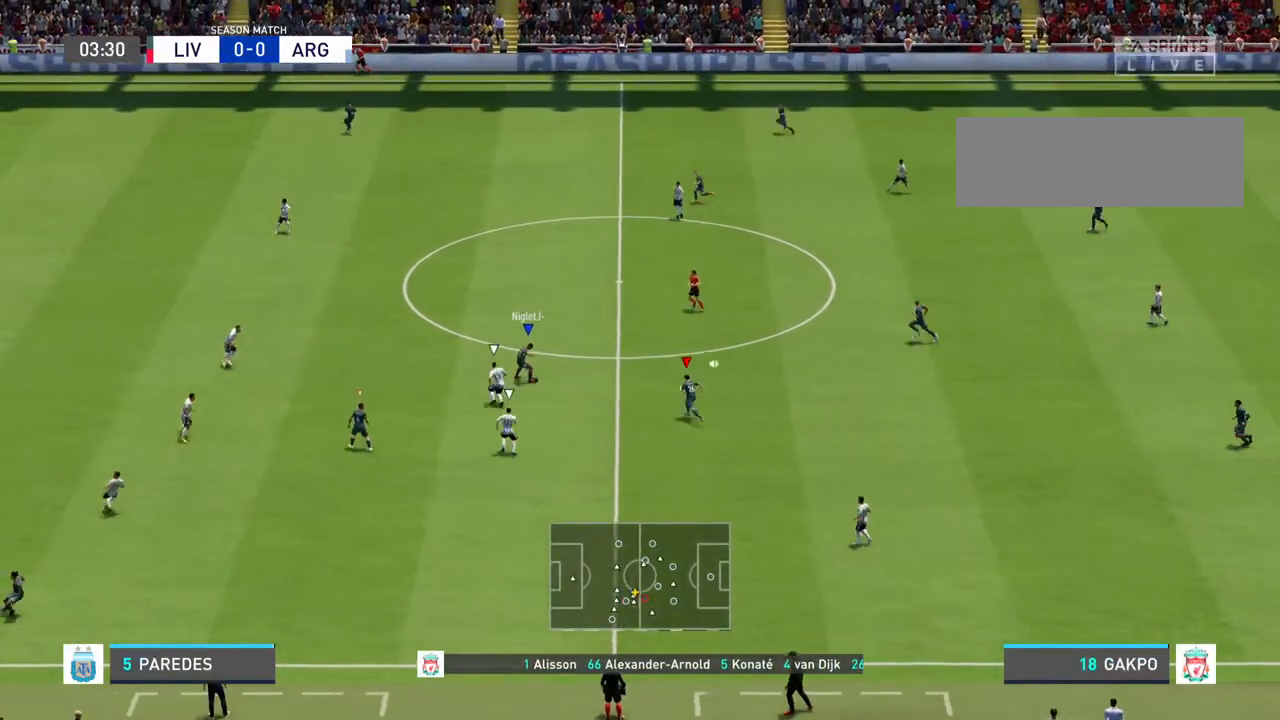
{"buttons": ["R2"], "left_stick": "up-left", "right_stick": "center", "events": [[133, "L1", "up"]]}
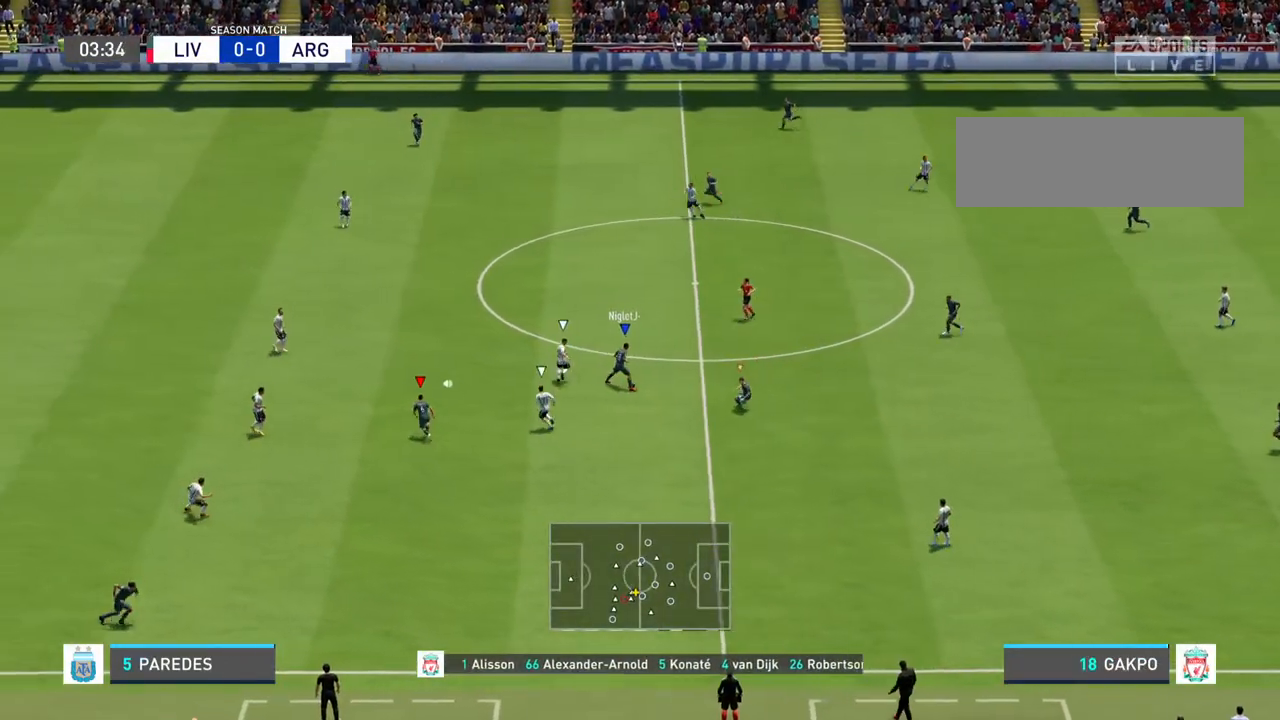
{"buttons": [], "left_stick": "down-right", "right_stick": "center", "events": [[200, "left_stick", "up-right"], [267, "L1", "down"], [300, "R2", "up"], [367, "left_stick", "right"], [433, "L1", "up"], [467, "left_stick", "down-right"]]}
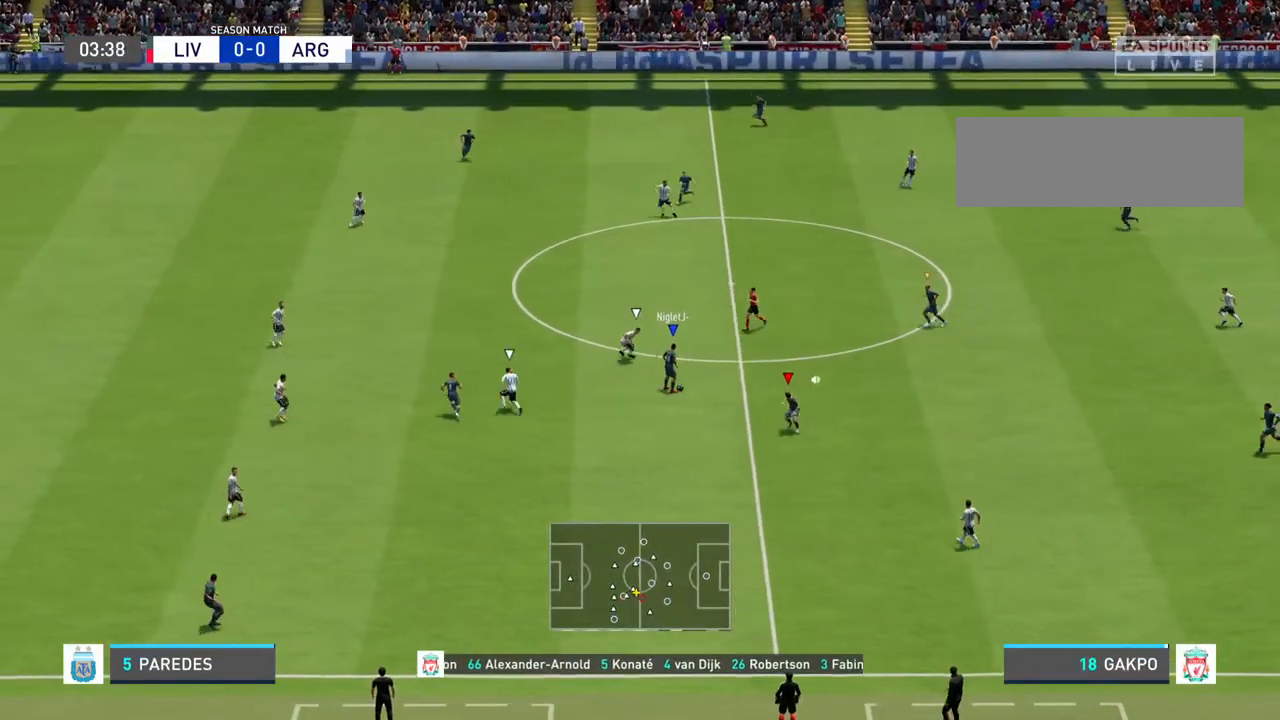
{"buttons": [], "left_stick": "up-left", "right_stick": "center", "events": [[200, "left_stick", "up-right"], [267, "left_stick", "up"], [367, "left_stick", "up-left"]]}
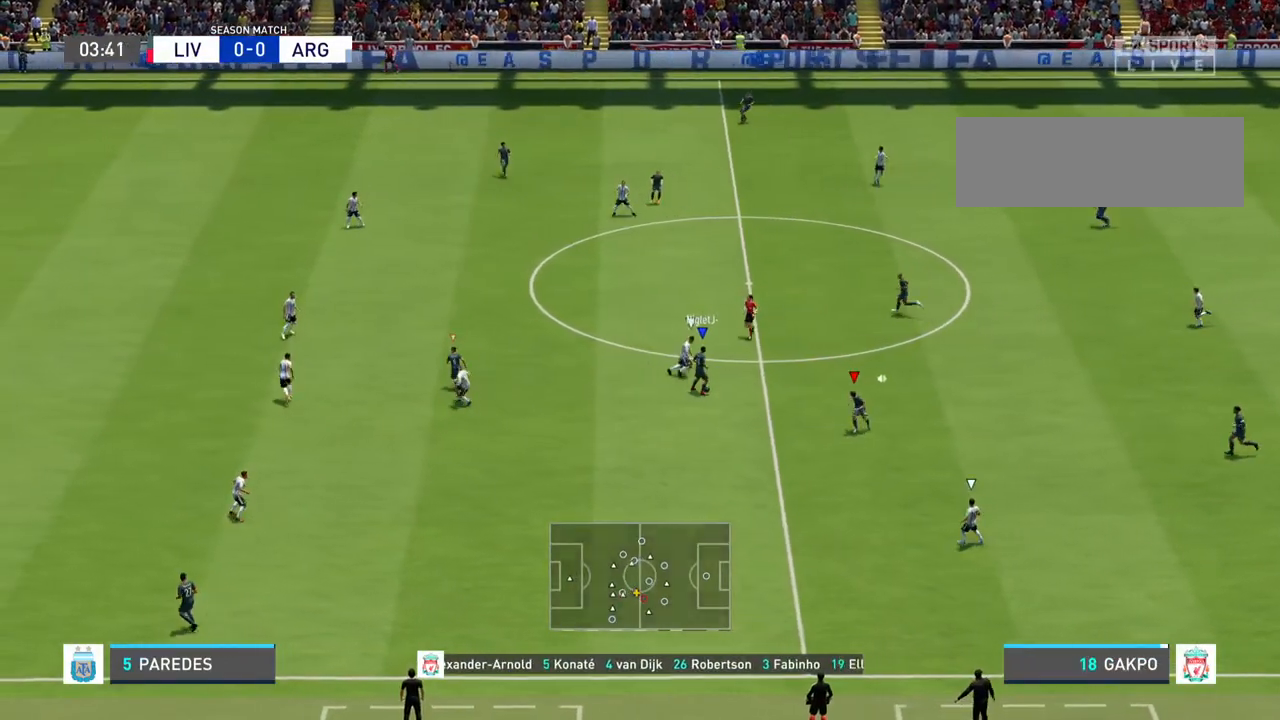
{"buttons": [], "left_stick": "up-left", "right_stick": "center", "events": []}
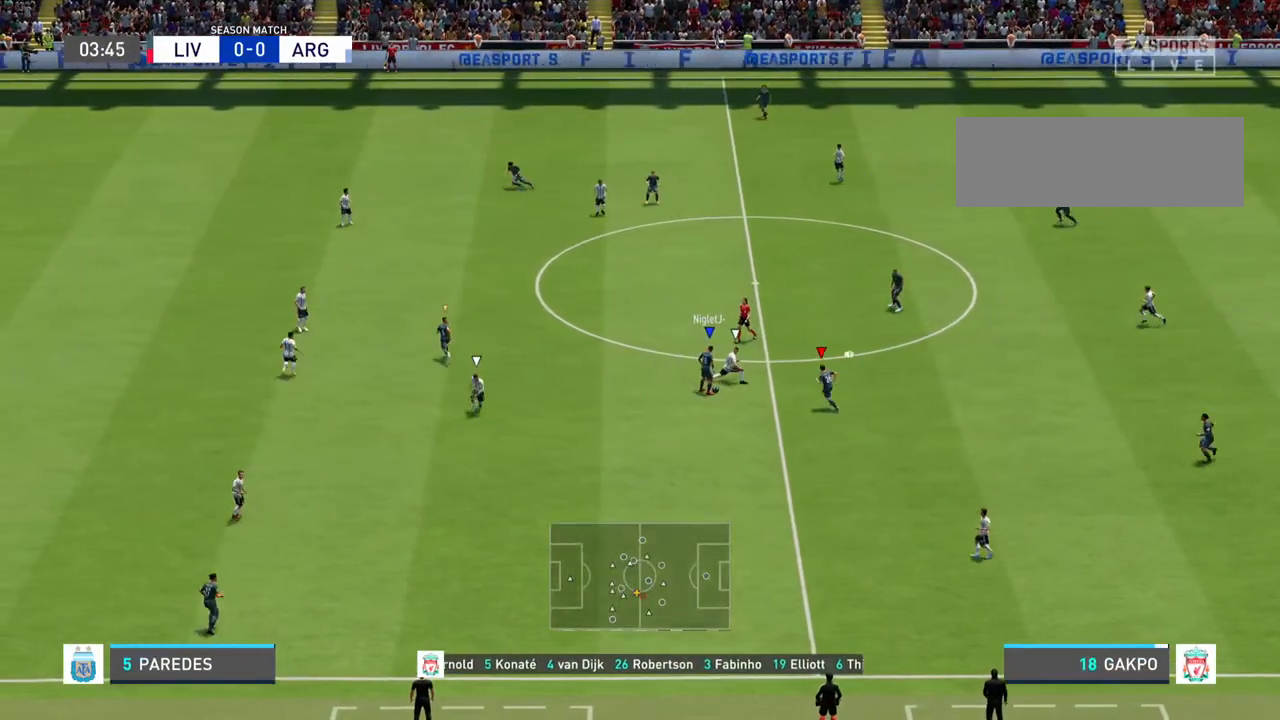
{"buttons": [], "left_stick": "down-left", "right_stick": "center", "events": [[233, "left_stick", "left"], [467, "left_stick", "down-left"]]}
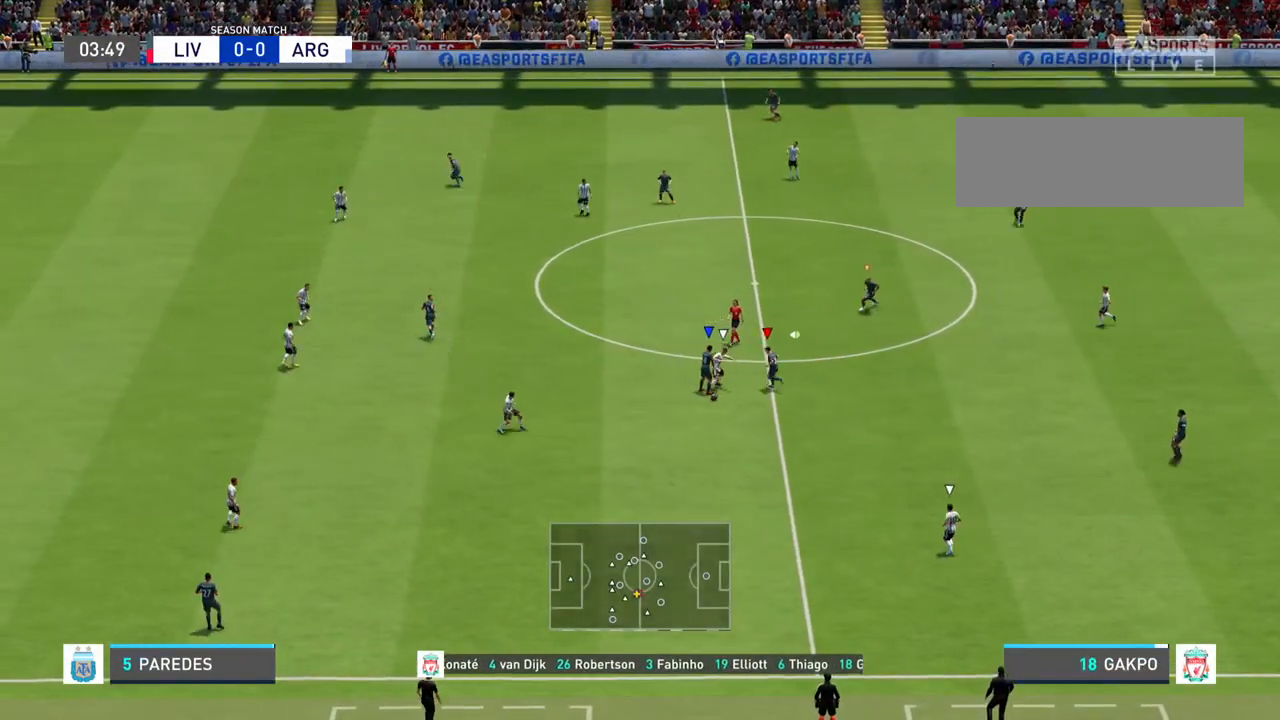
{"buttons": [], "left_stick": "down", "right_stick": "center", "events": [[300, "left_stick", "down"]]}
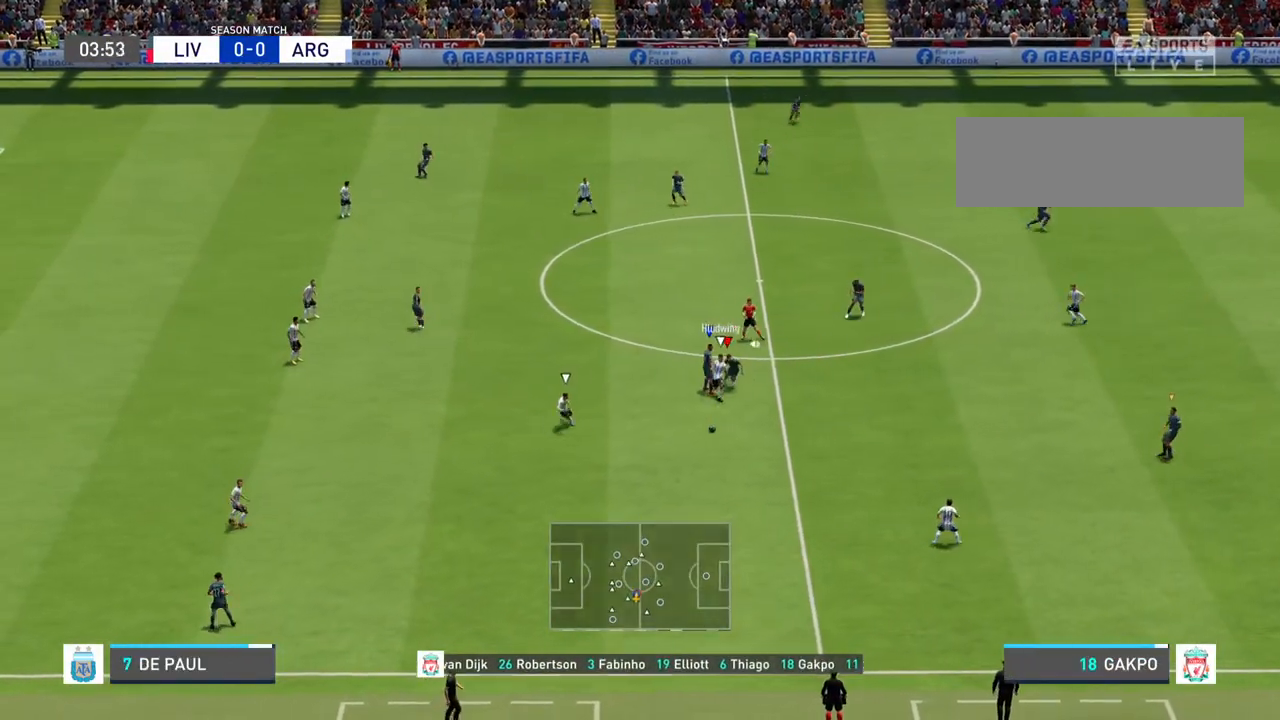
{"buttons": ["R2"], "left_stick": "down", "right_stick": "center", "events": [[100, "R2", "down"]]}
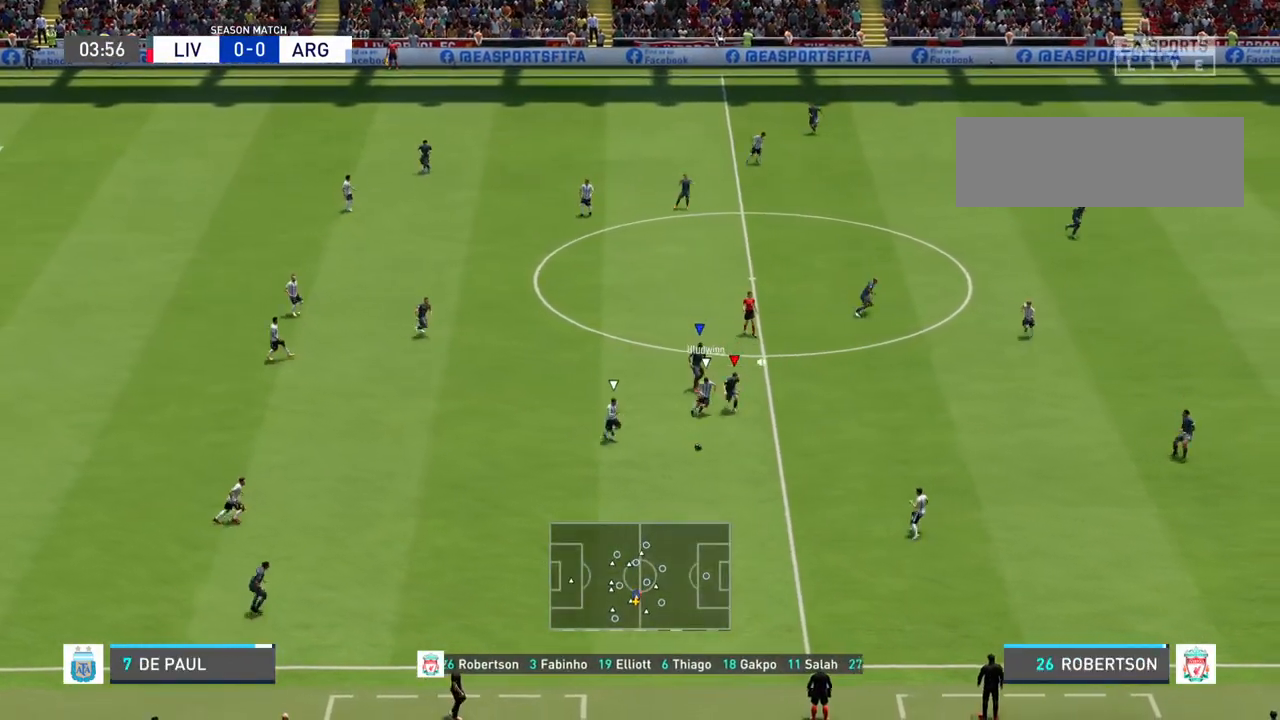
{"buttons": ["R2"], "left_stick": "down", "right_stick": "center", "events": []}
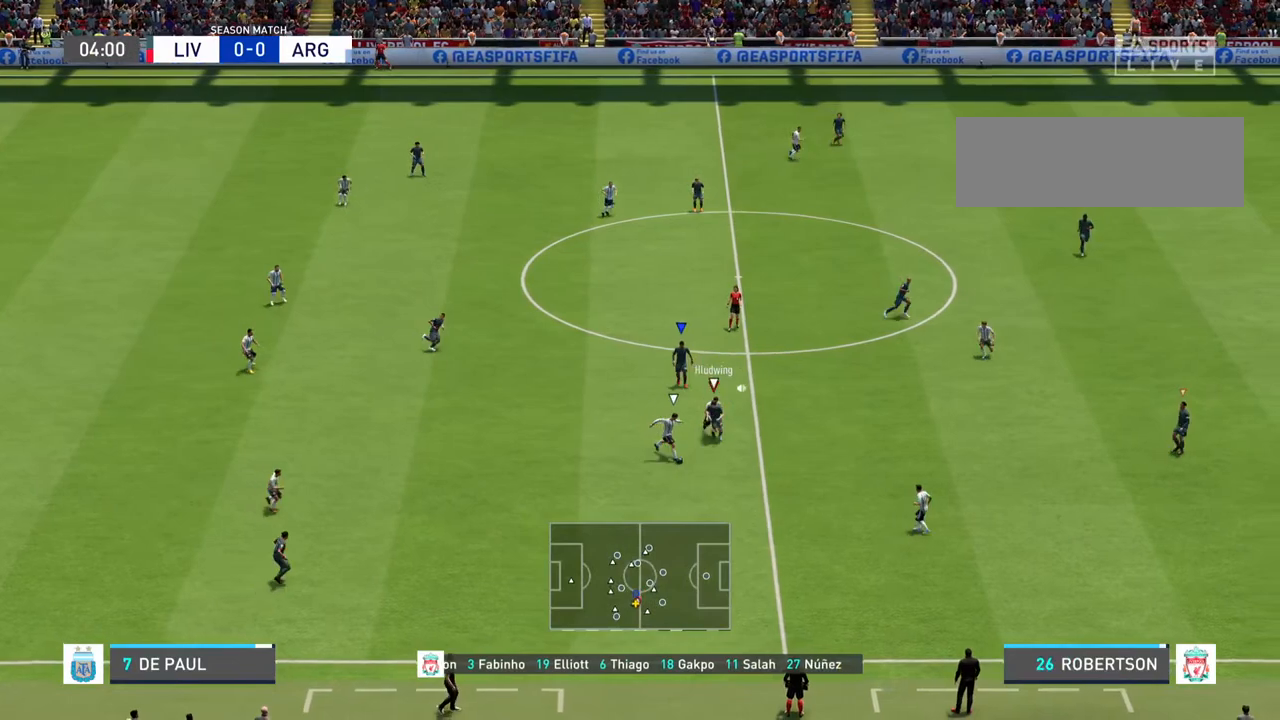
{"buttons": [], "left_stick": "down", "right_stick": "center", "events": [[100, "SQUARE", "down"], [233, "SQUARE", "up"], [433, "R2", "up"]]}
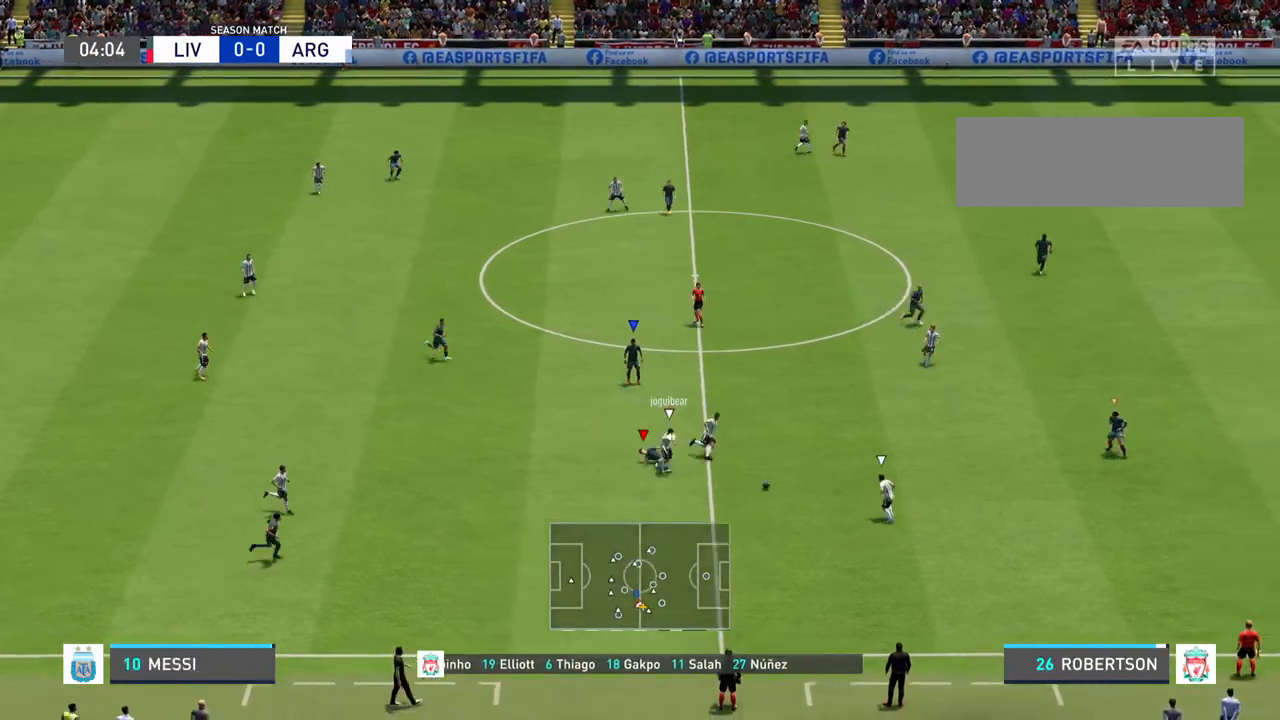
{"buttons": [], "left_stick": "down", "right_stick": "center", "events": []}
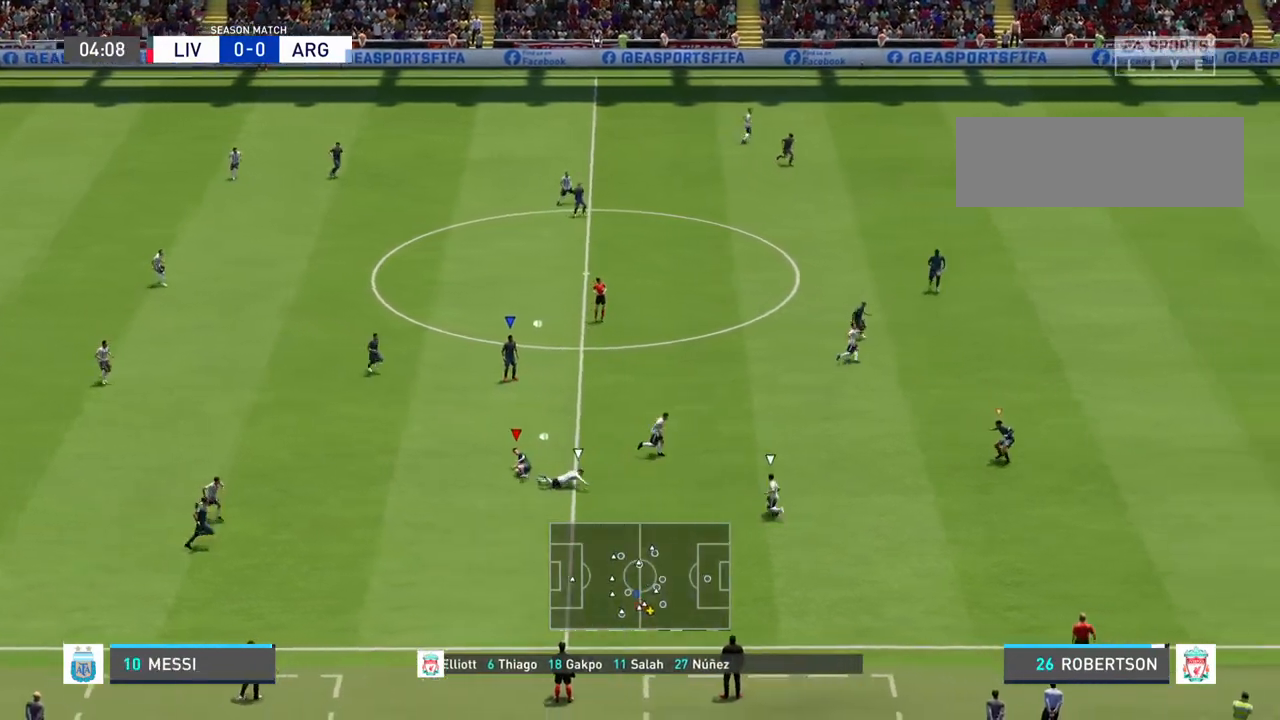
{"buttons": [], "left_stick": "up-left", "right_stick": "center", "events": [[33, "L1", "down"], [167, "L1", "up"], [200, "left_stick", "down-left"], [367, "left_stick", "left"], [467, "left_stick", "up-left"]]}
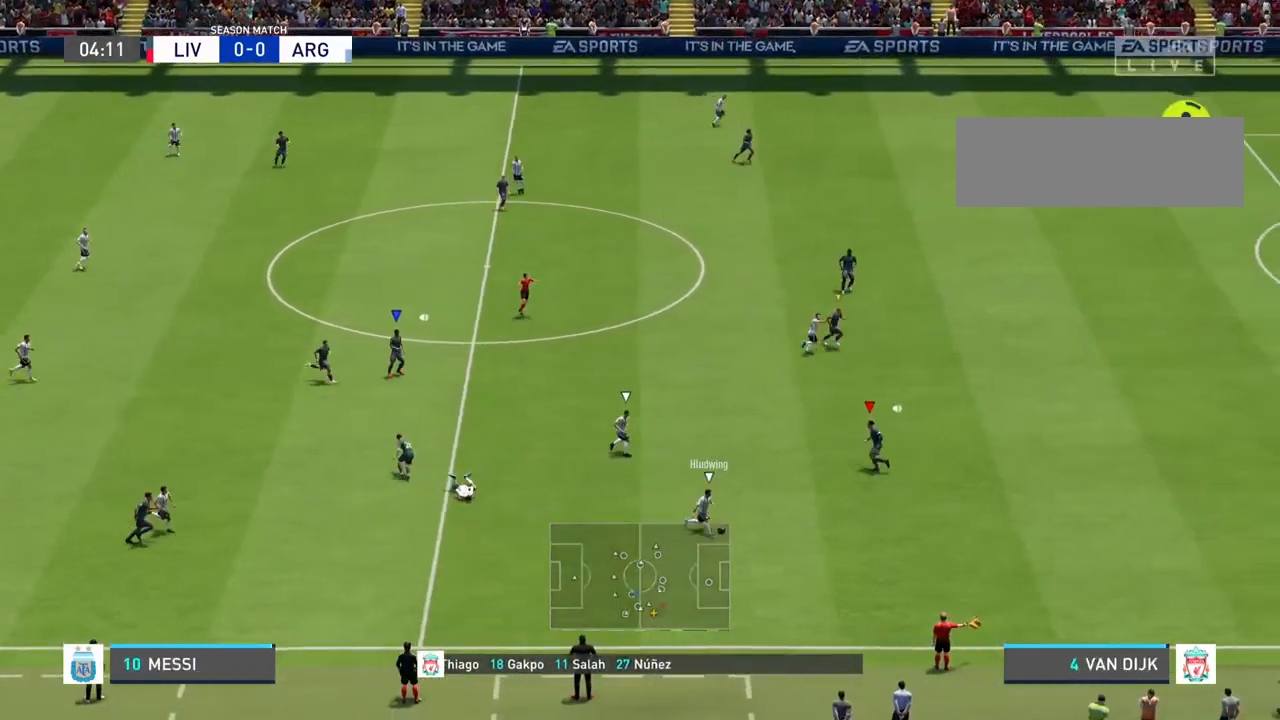
{"buttons": [], "left_stick": "right", "right_stick": "center", "events": [[200, "left_stick", "up-right"], [367, "left_stick", "right"]]}
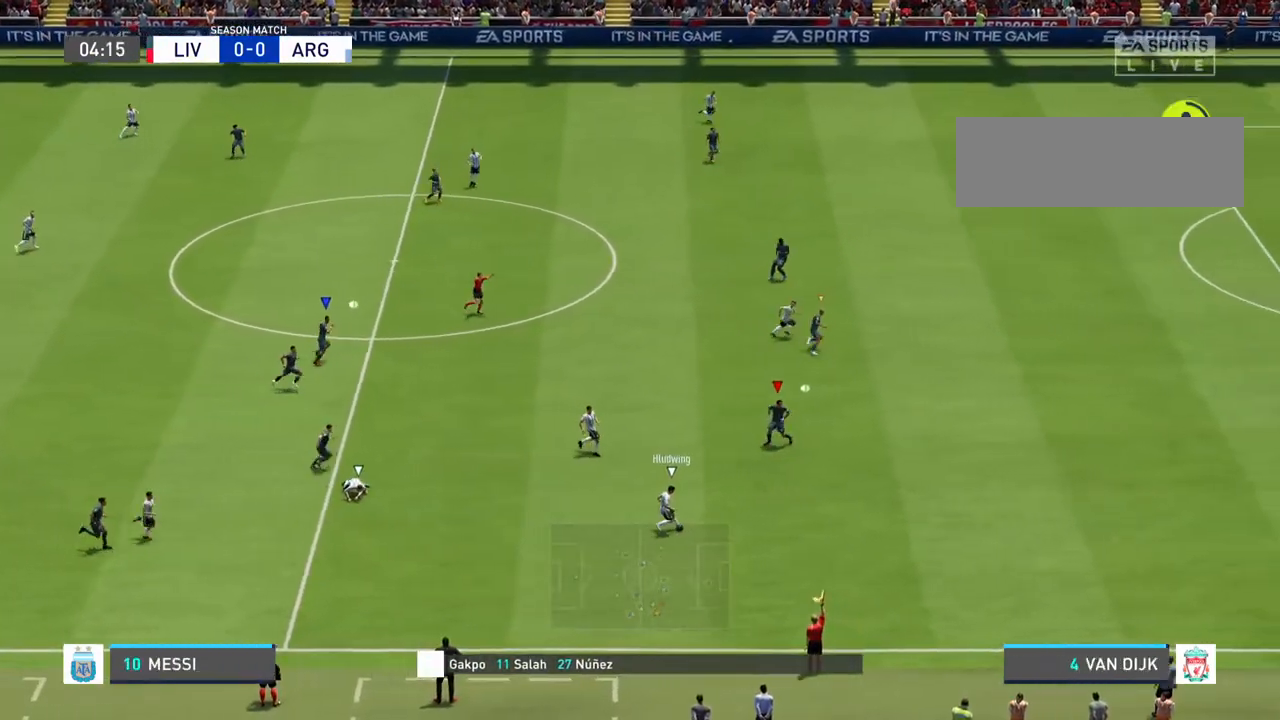
{"buttons": ["R2"], "left_stick": "right", "right_stick": "center", "events": [[33, "R2", "down"]]}
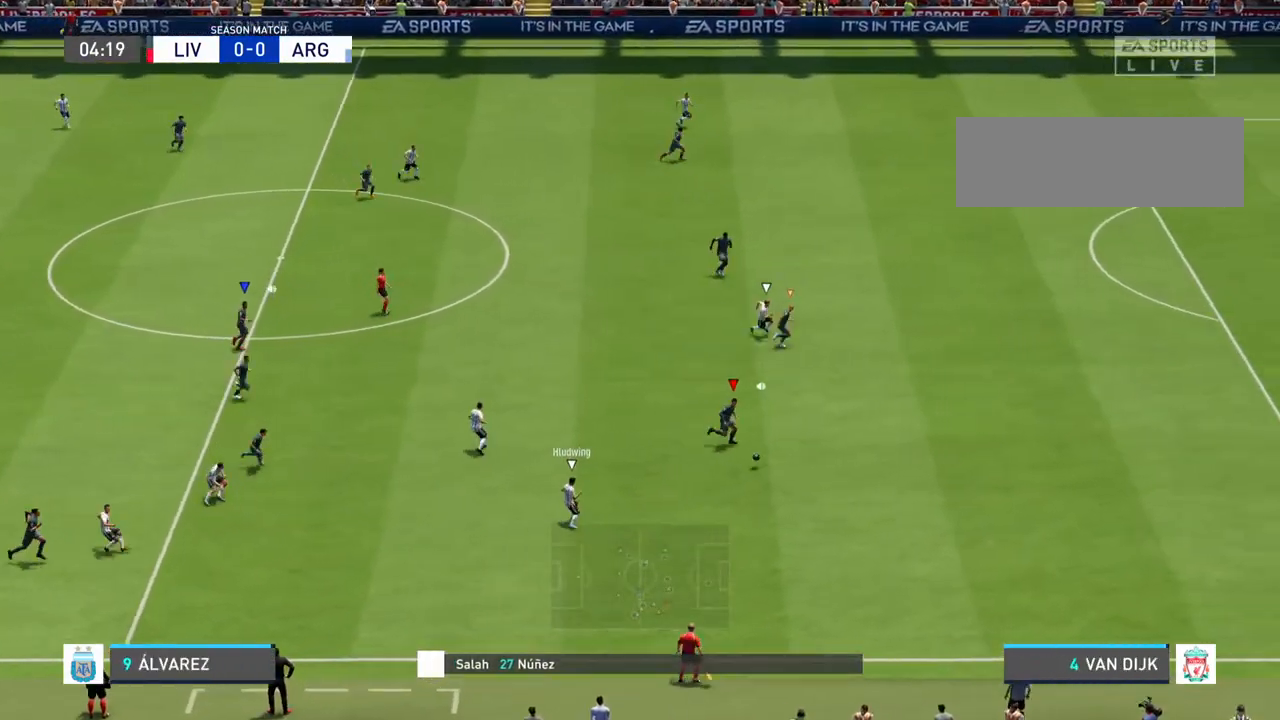
{"buttons": ["R2"], "left_stick": "right", "right_stick": "center", "events": [[300, "L1", "down"], [500, "L1", "up"]]}
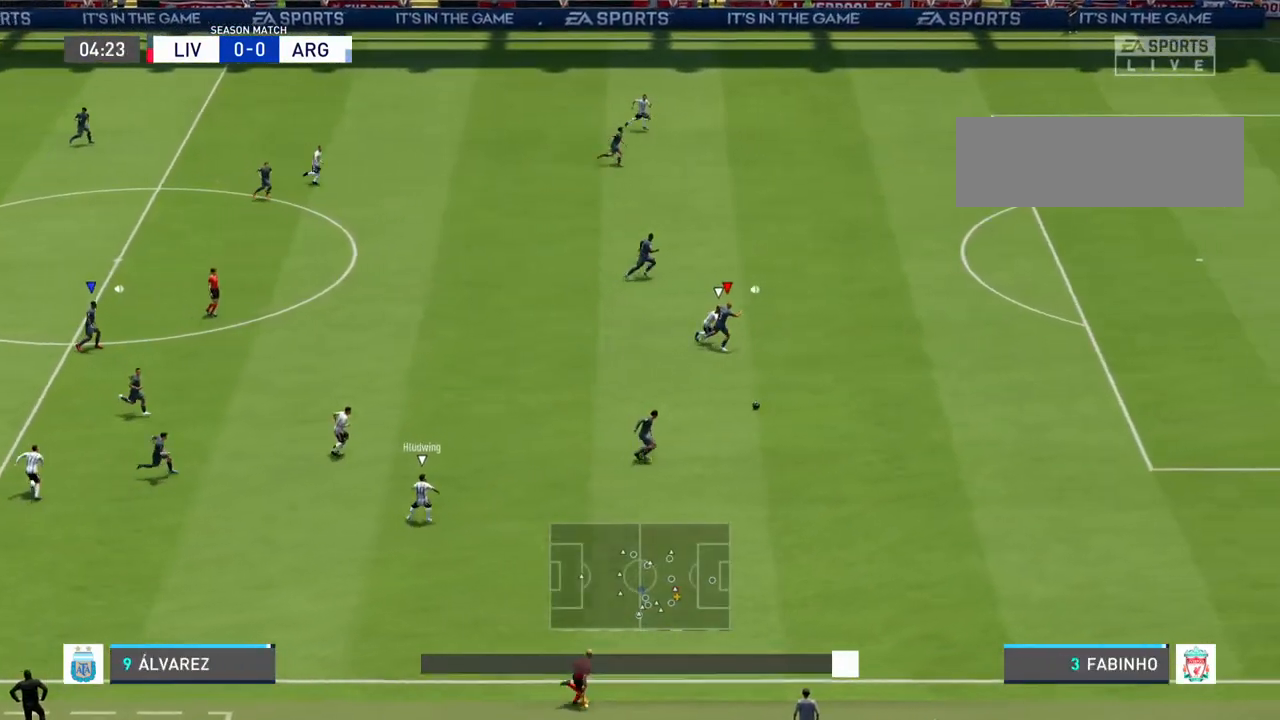
{"buttons": ["R2"], "left_stick": "right", "right_stick": "center", "events": []}
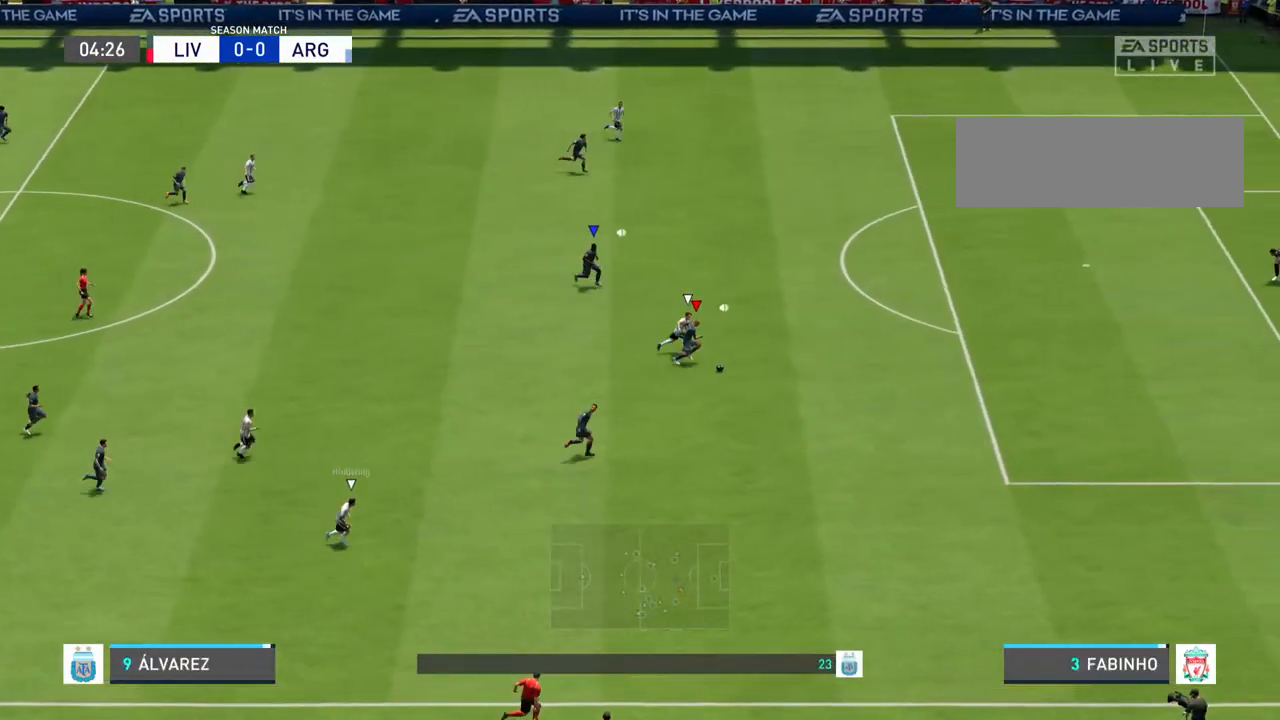
{"buttons": ["R2"], "left_stick": "up-right", "right_stick": "center", "events": [[33, "CROSS", "down"], [67, "left_stick", "up-right"], [133, "CROSS", "up"]]}
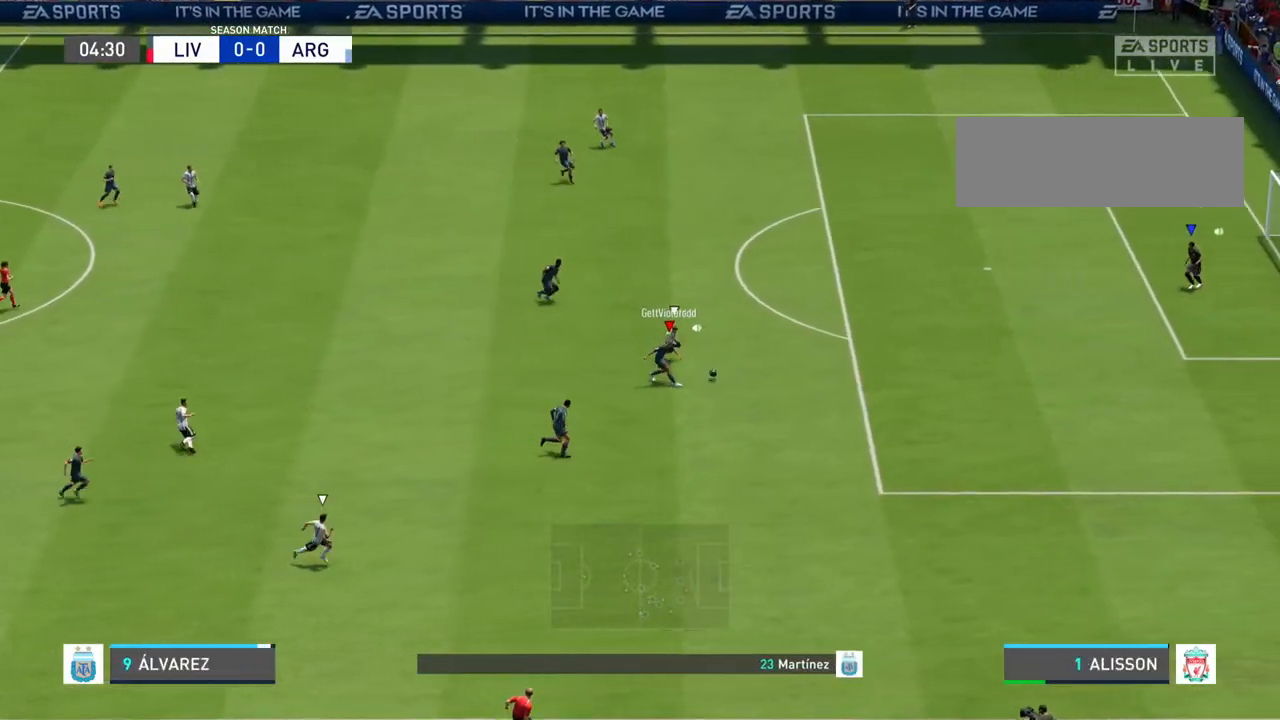
{"buttons": [], "left_stick": "up", "right_stick": "center", "events": [[367, "R2", "up"], [467, "left_stick", "up"]]}
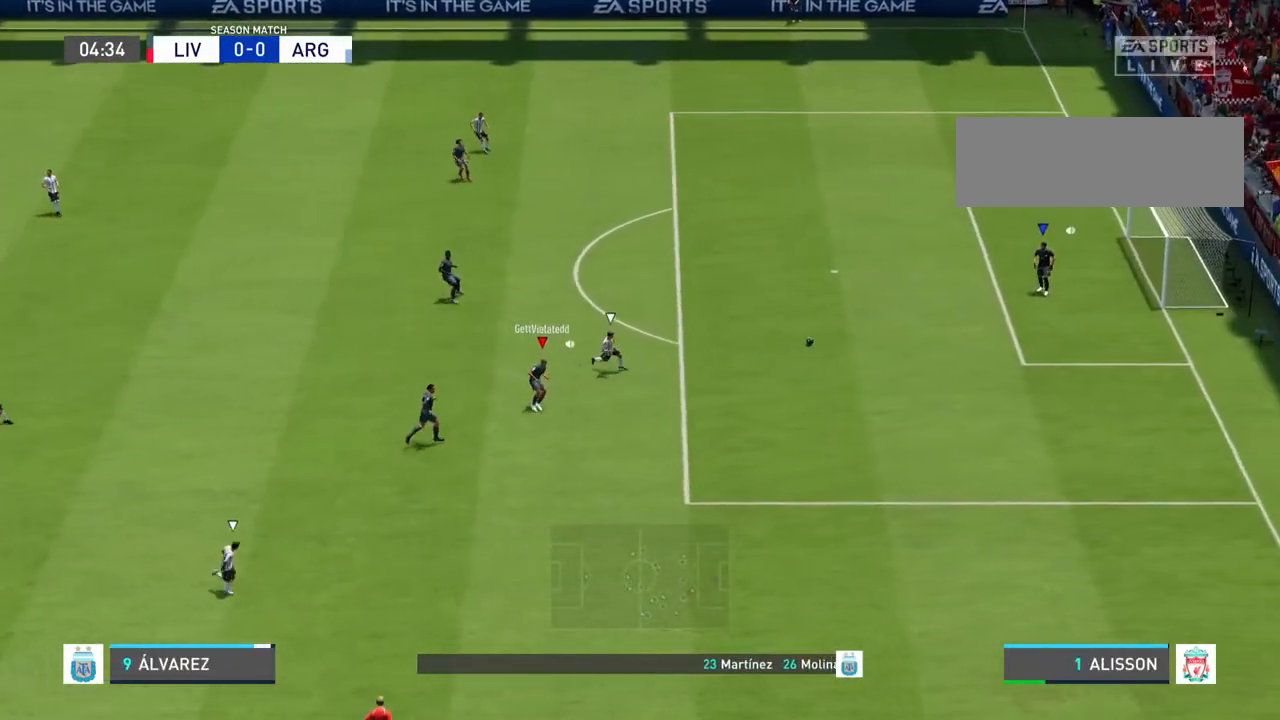
{"buttons": [], "left_stick": "up-right", "right_stick": "center", "events": [[167, "left_stick", "center"], [500, "left_stick", "up-right"]]}
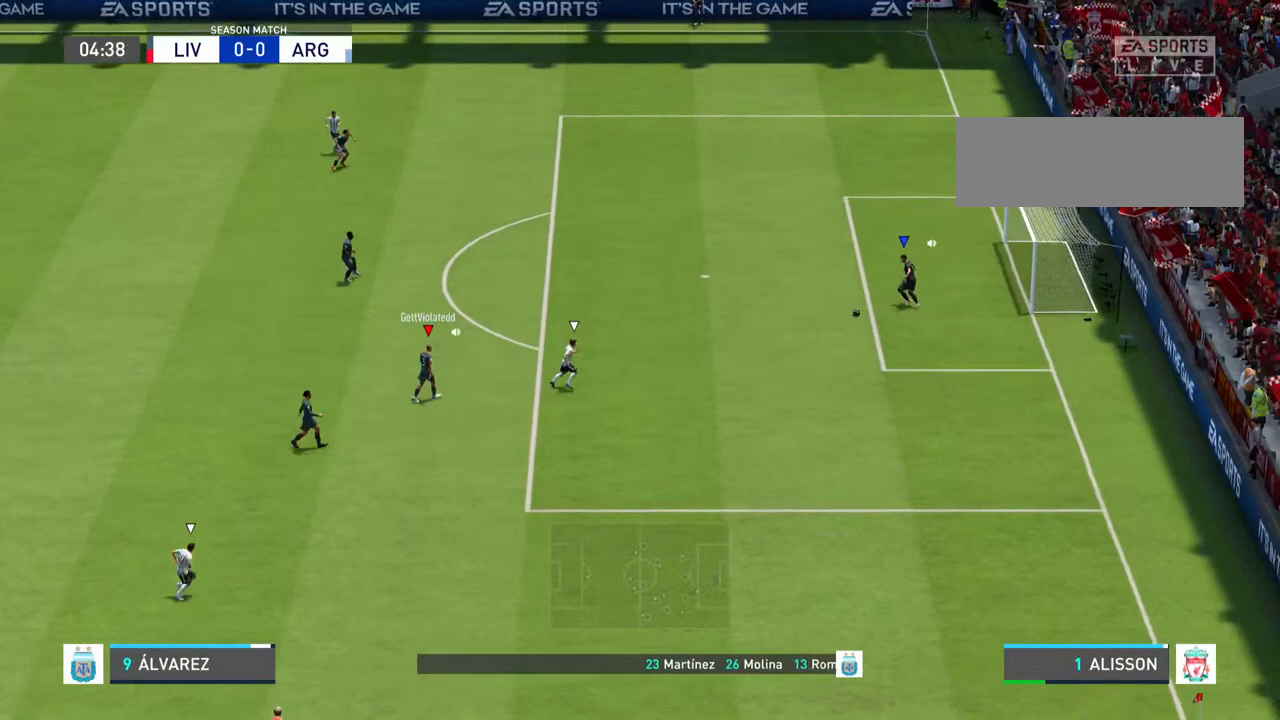
{"buttons": [], "left_stick": "center", "right_stick": "center", "events": [[267, "left_stick", "up"], [467, "left_stick", "center"]]}
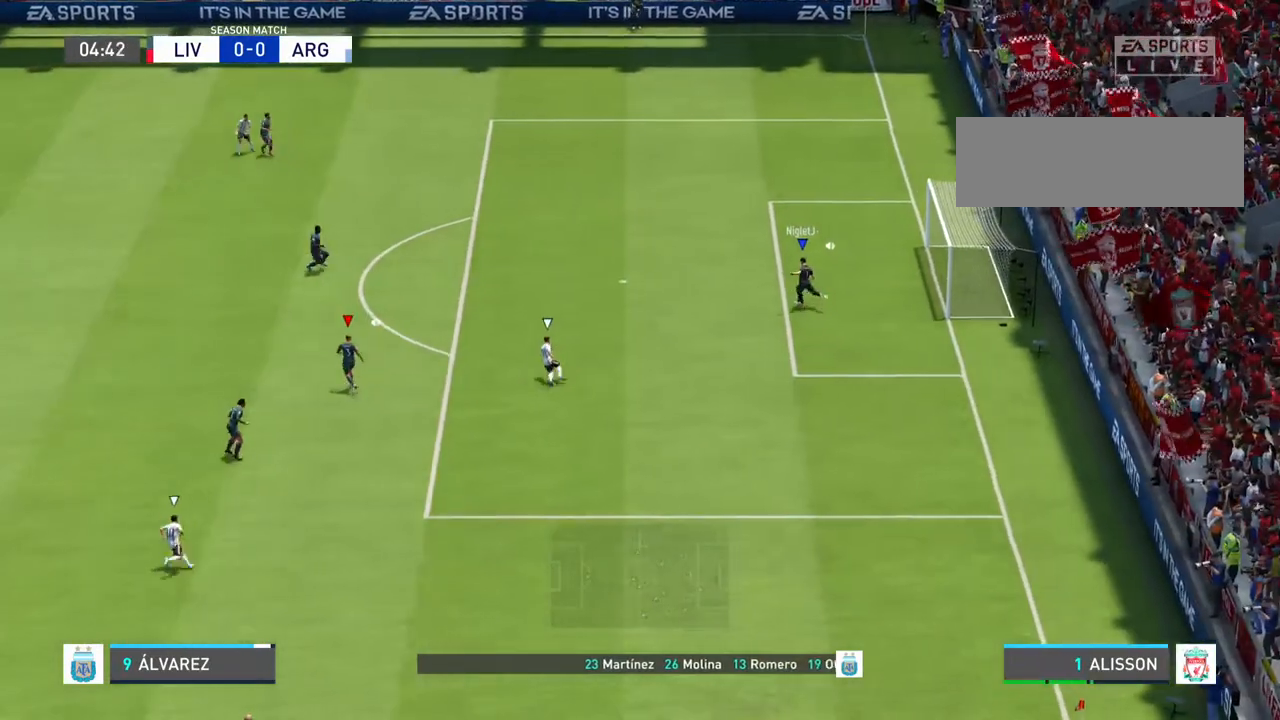
{"buttons": [], "left_stick": "center", "right_stick": "up-right", "events": [[433, "right_stick", "up-right"]]}
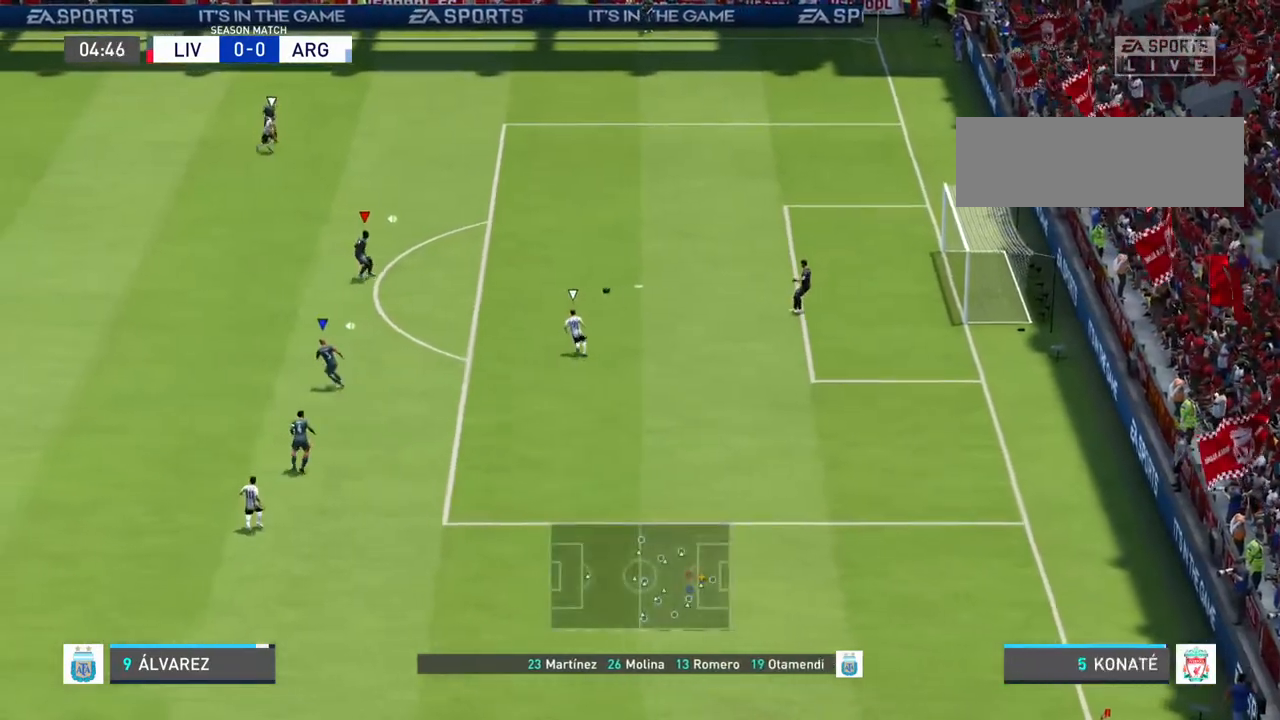
{"buttons": [], "left_stick": "center", "right_stick": "center", "events": [[33, "right_stick", "center"]]}
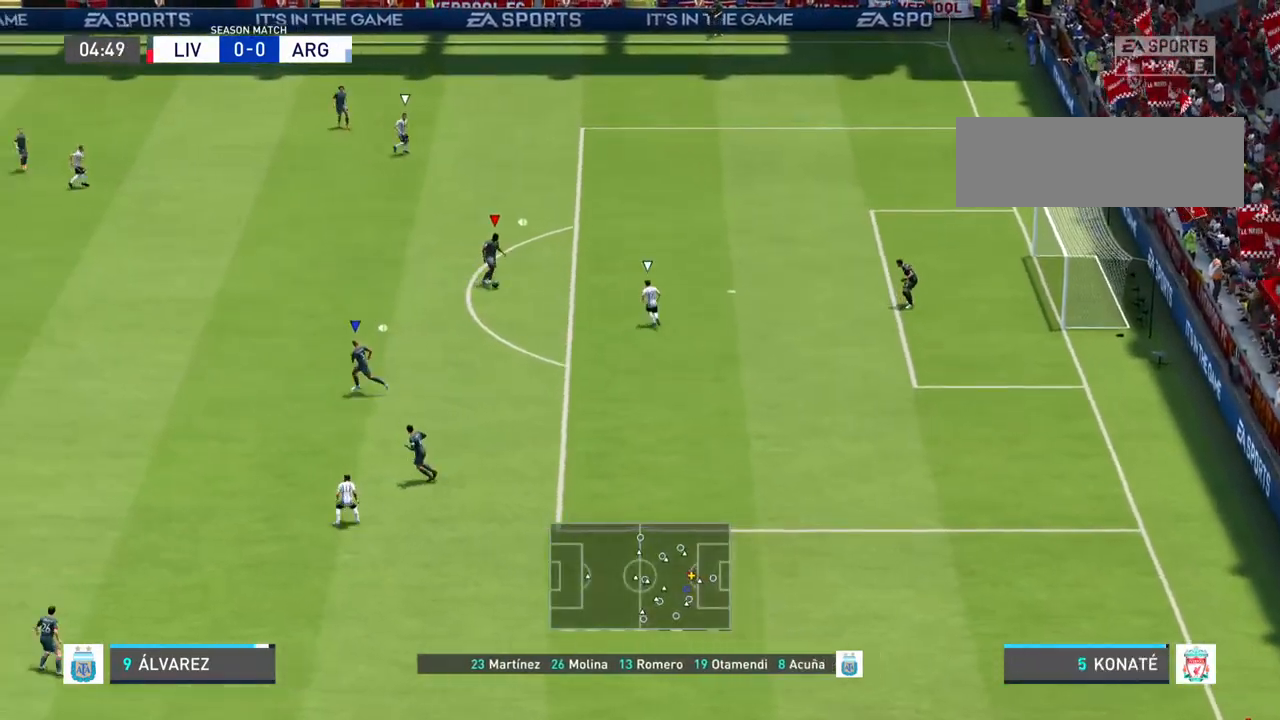
{"buttons": [], "left_stick": "center", "right_stick": "center", "events": []}